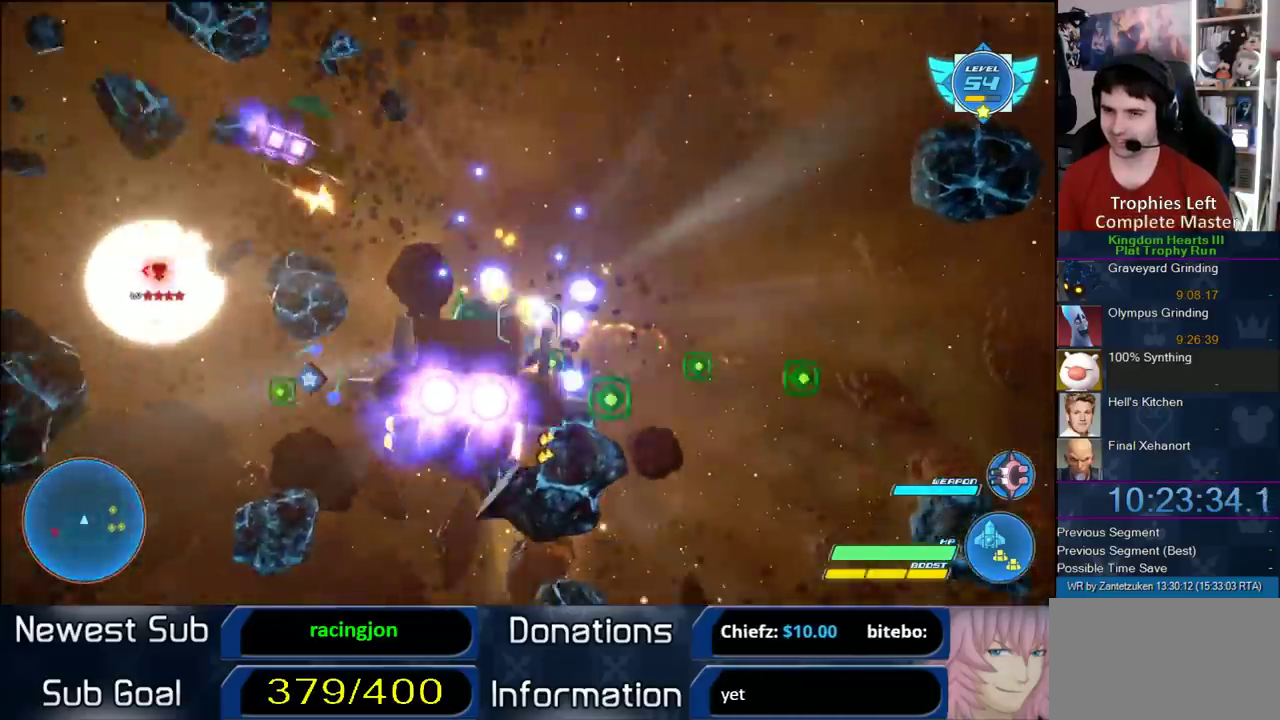
Gameplay with a controller (PlayStation layout); each line is a JSON object with the inputs held at the frame after it. "events" lists button and stick changes between this image and that frame as [ms after this image, input, new state], when the widget could be followed in between. Not read: R1.
{"buttons": ["R2"], "left_stick": "down-left", "right_stick": "center", "events": [[17, "left_stick", "down-left"], [150, "left_stick", "down"], [267, "left_stick", "down-left"]]}
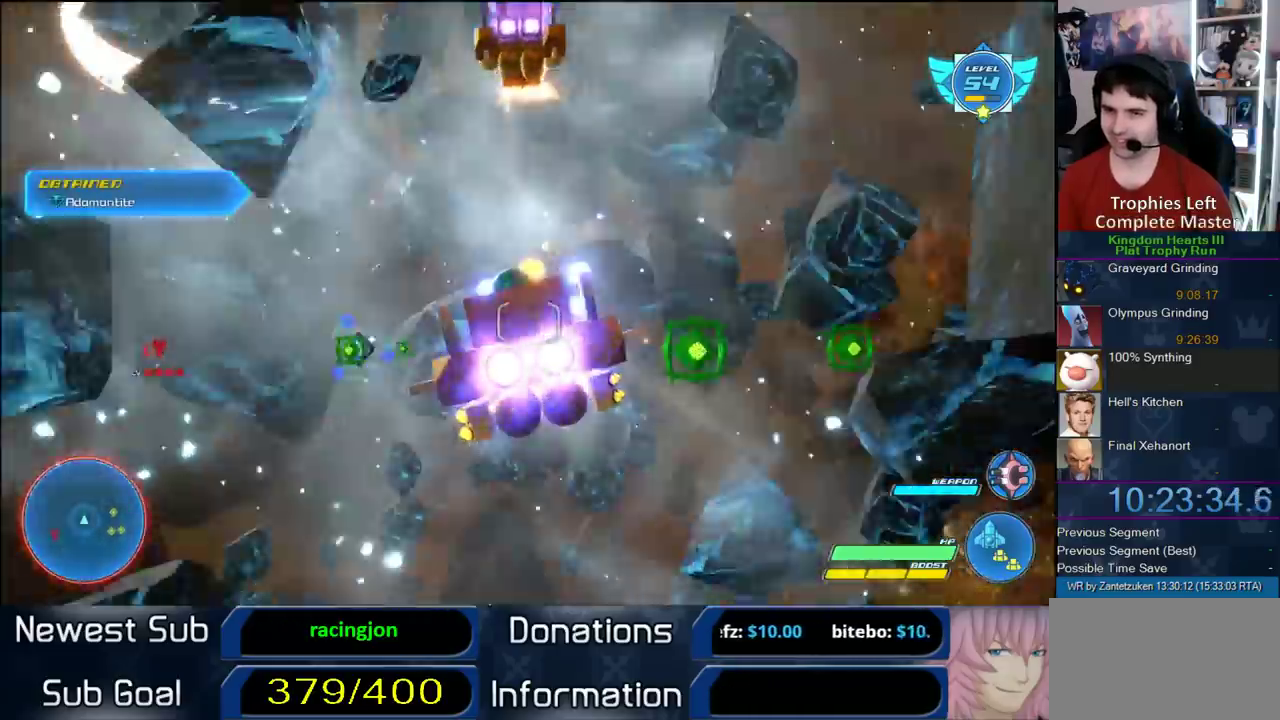
{"buttons": ["R2"], "left_stick": "right", "right_stick": "center"}
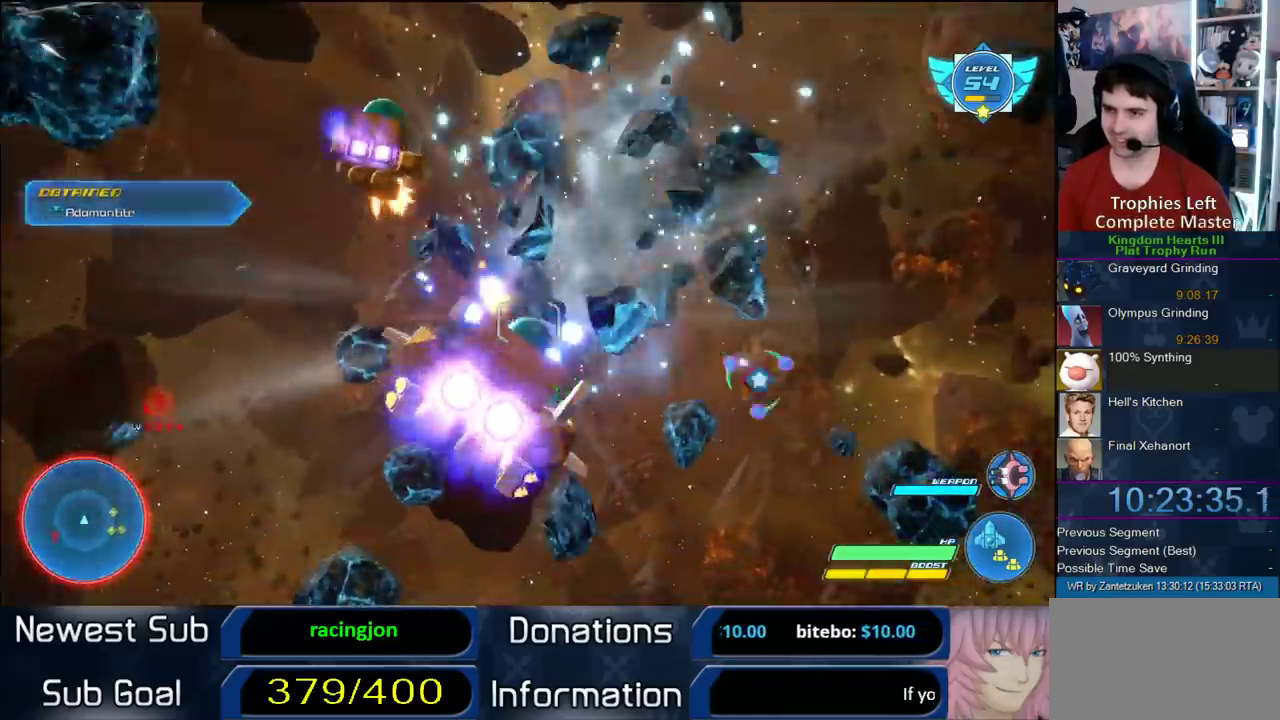
{"buttons": ["R2"], "left_stick": "down-right", "right_stick": "center"}
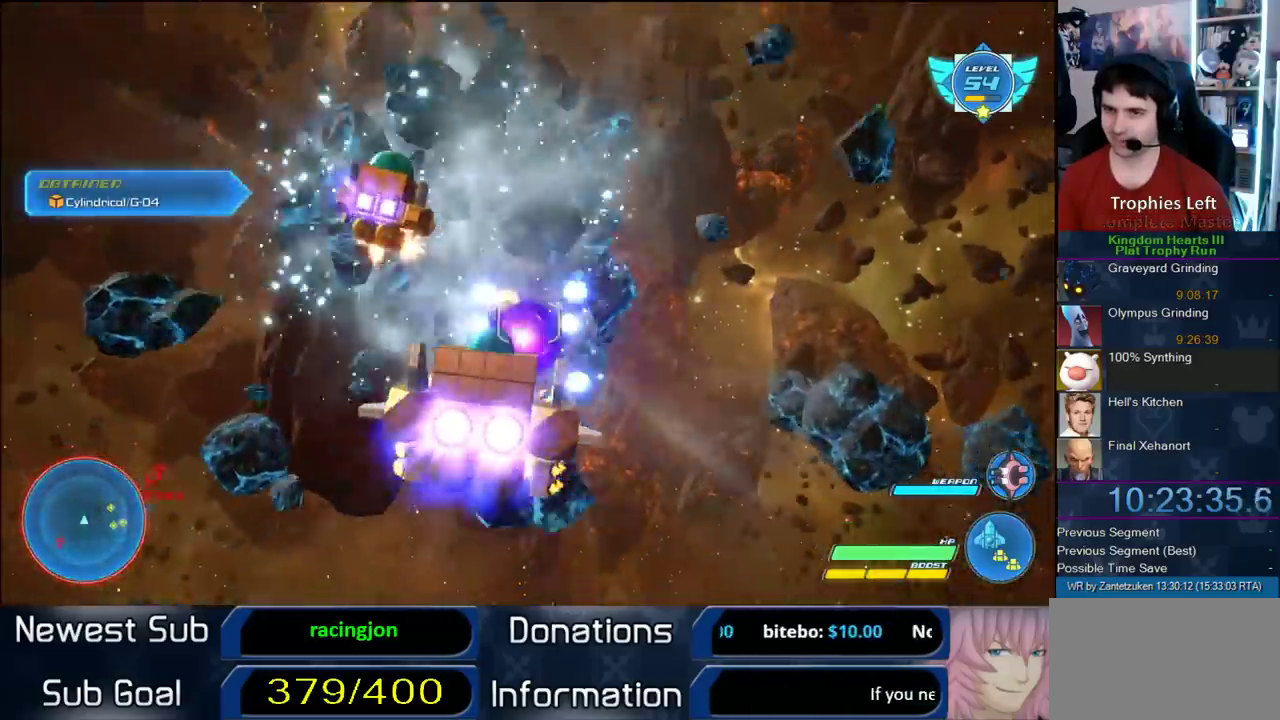
{"buttons": ["R2"], "left_stick": "up-right", "right_stick": "center"}
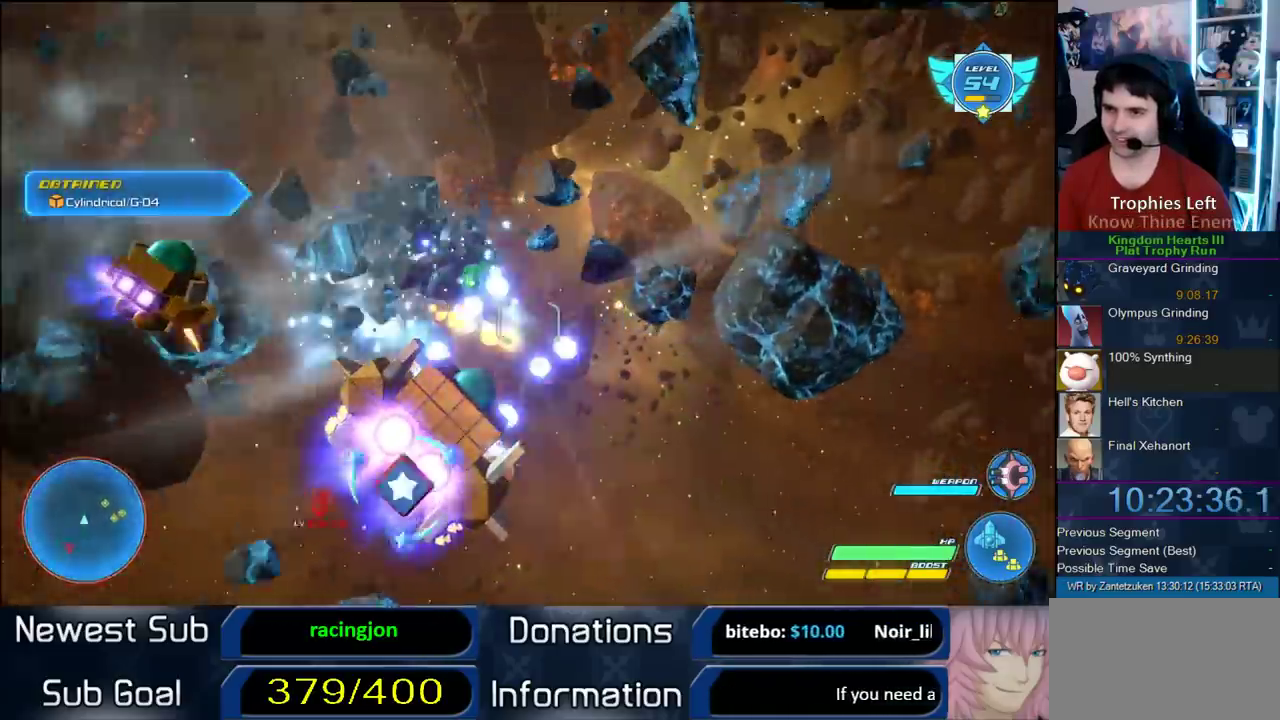
{"buttons": ["R2"], "left_stick": "up-right", "right_stick": "center"}
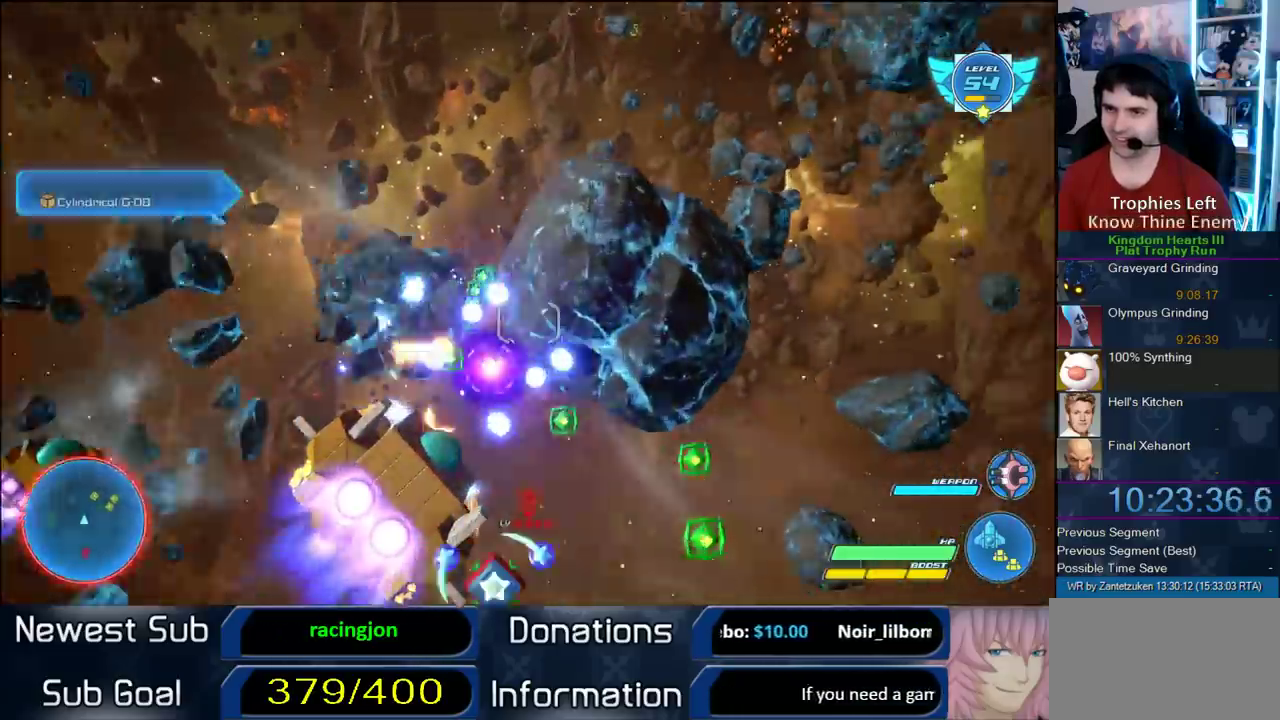
{"buttons": ["R2"], "left_stick": "up-right", "right_stick": "center"}
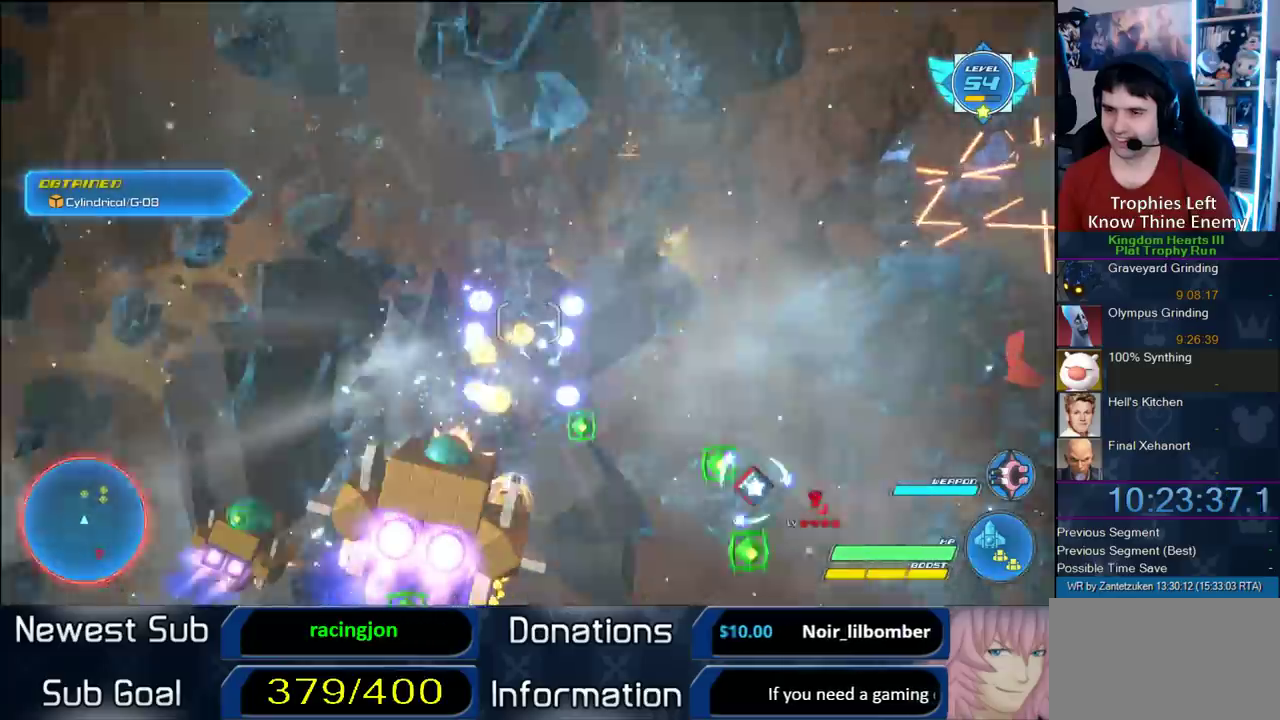
{"buttons": ["R2"], "left_stick": "left", "right_stick": "center"}
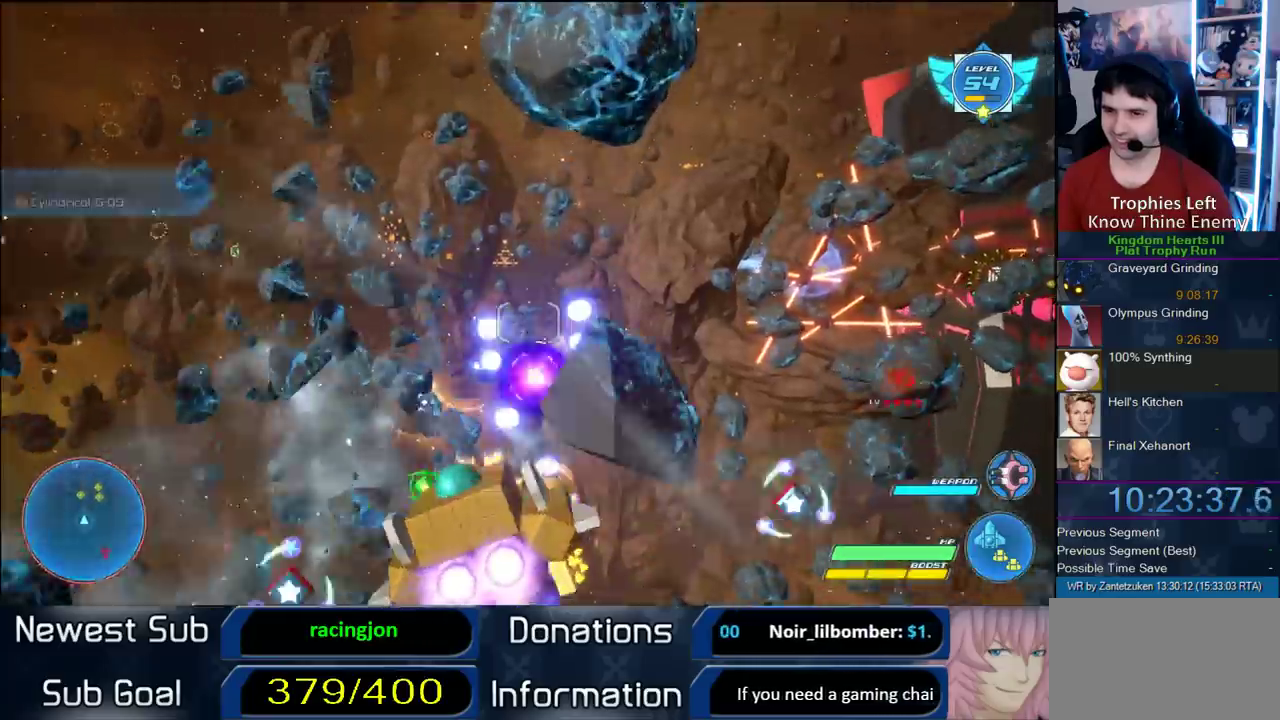
{"buttons": ["R2"], "left_stick": "down", "right_stick": "center"}
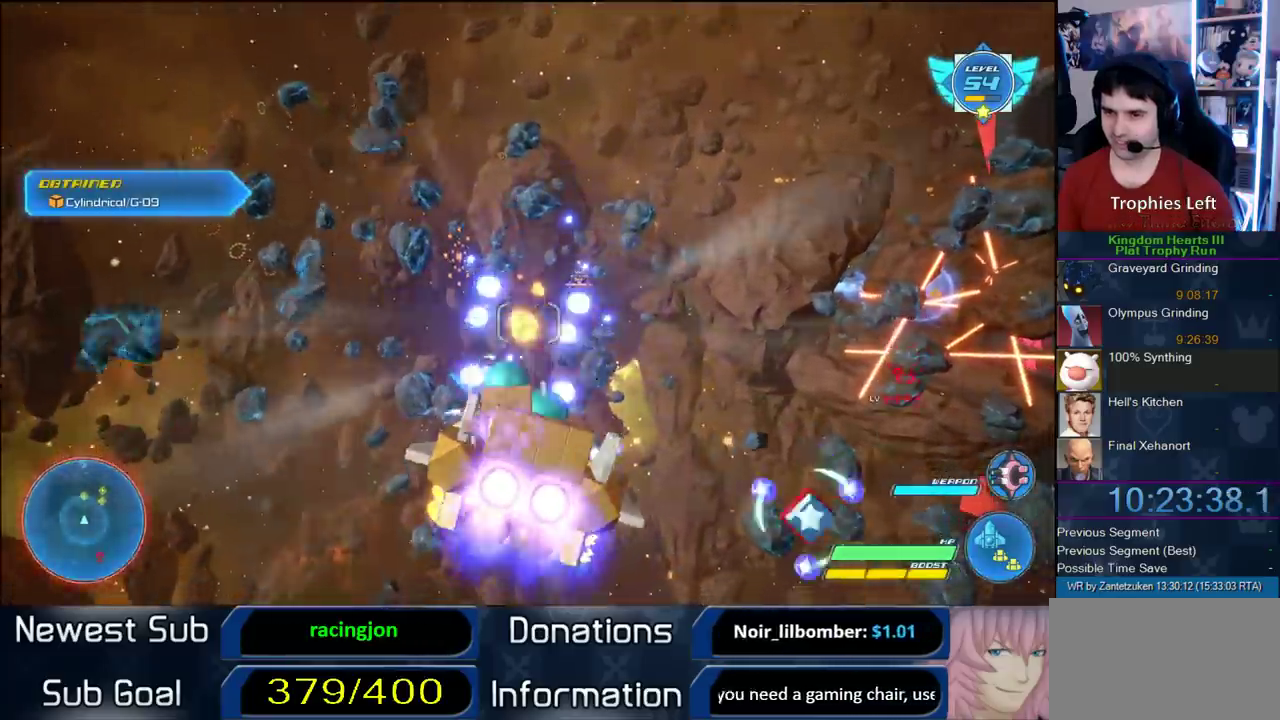
{"buttons": ["R2"], "left_stick": "up-left", "right_stick": "center", "events": [[83, "left_stick", "right"], [350, "left_stick", "center"], [467, "left_stick", "up-left"]]}
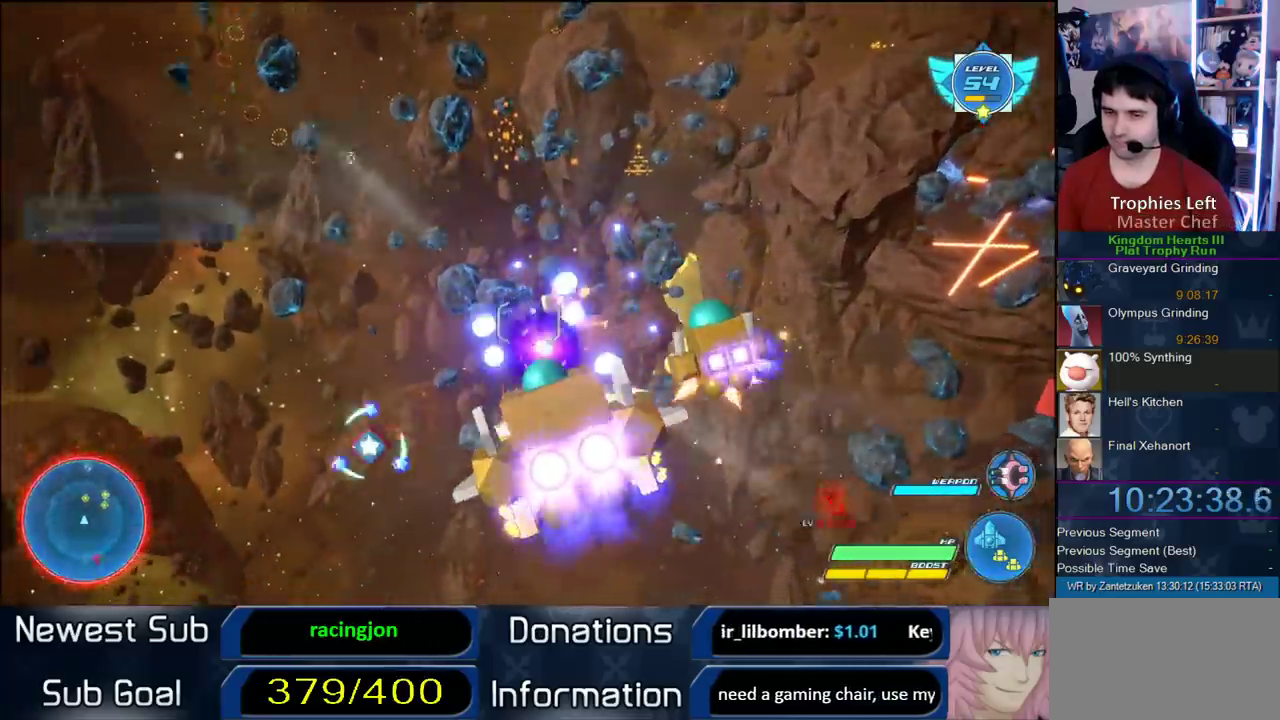
{"buttons": ["R2"], "left_stick": "center", "right_stick": "center", "events": [[183, "left_stick", "center"], [317, "left_stick", "left"], [433, "left_stick", "right"], [500, "left_stick", "center"]]}
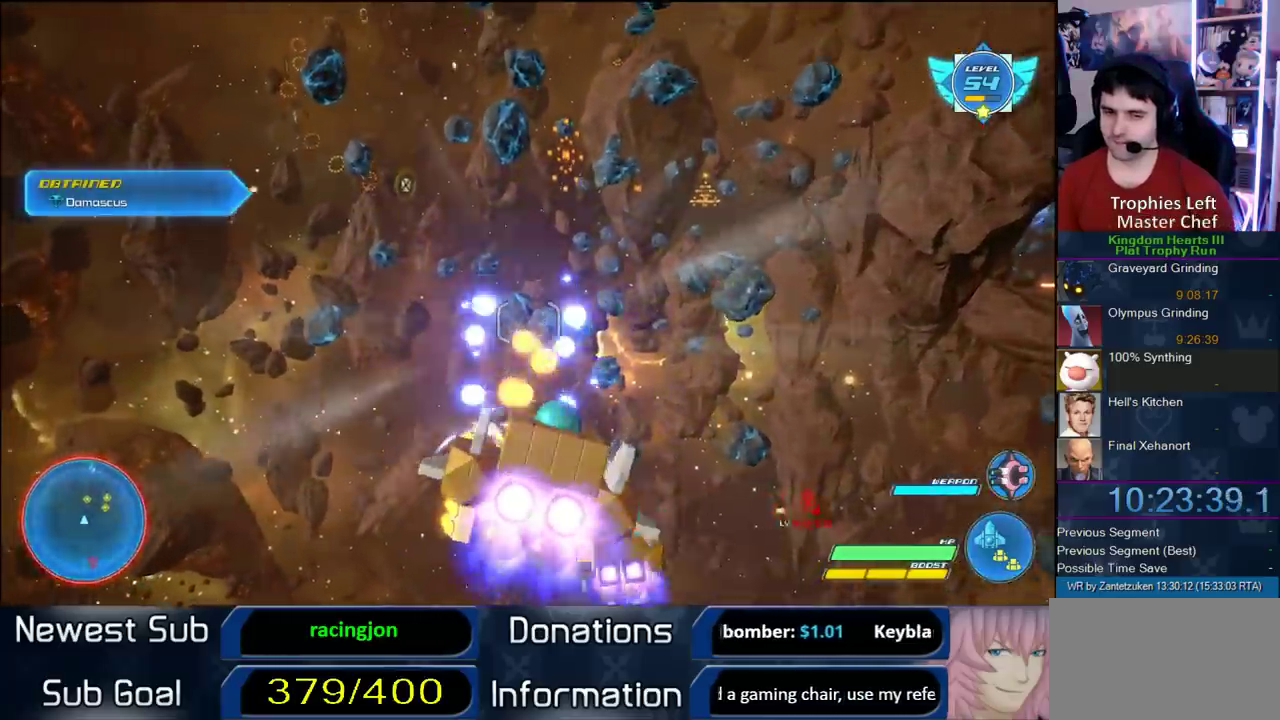
{"buttons": ["R2"], "left_stick": "center", "right_stick": "center", "events": []}
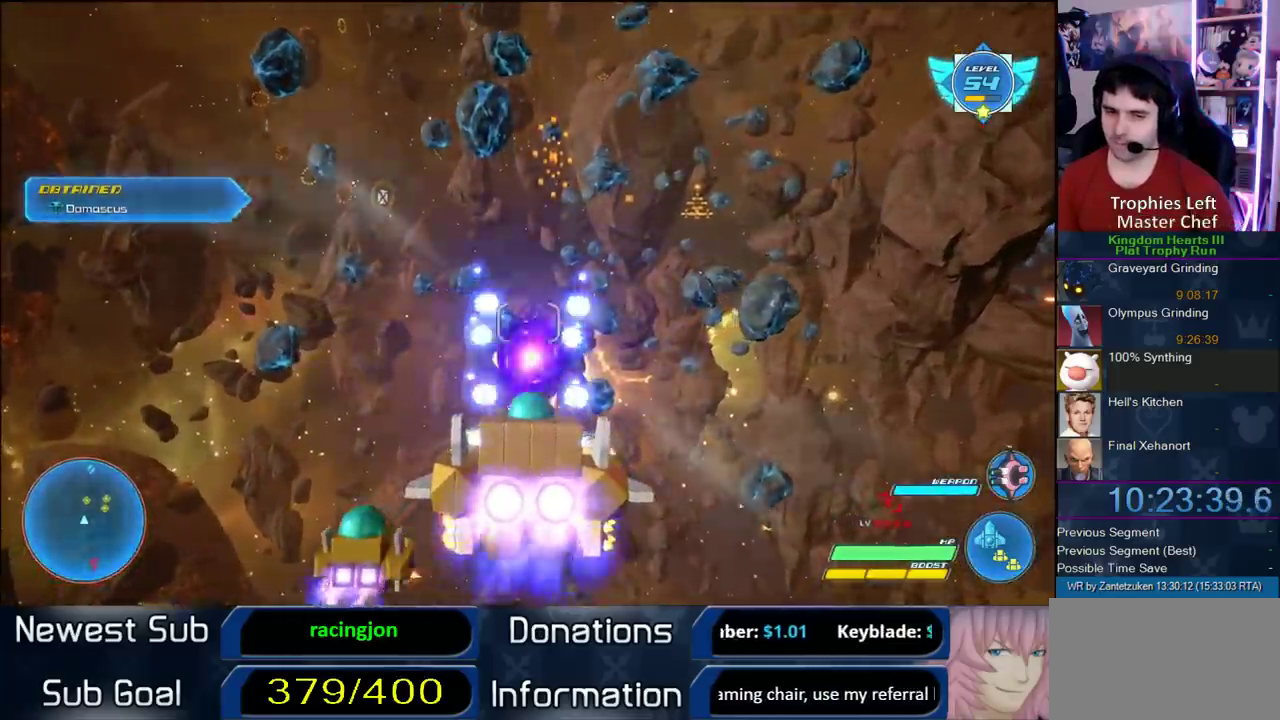
{"buttons": ["R2"], "left_stick": "up-left", "right_stick": "center", "events": [[467, "left_stick", "up-left"]]}
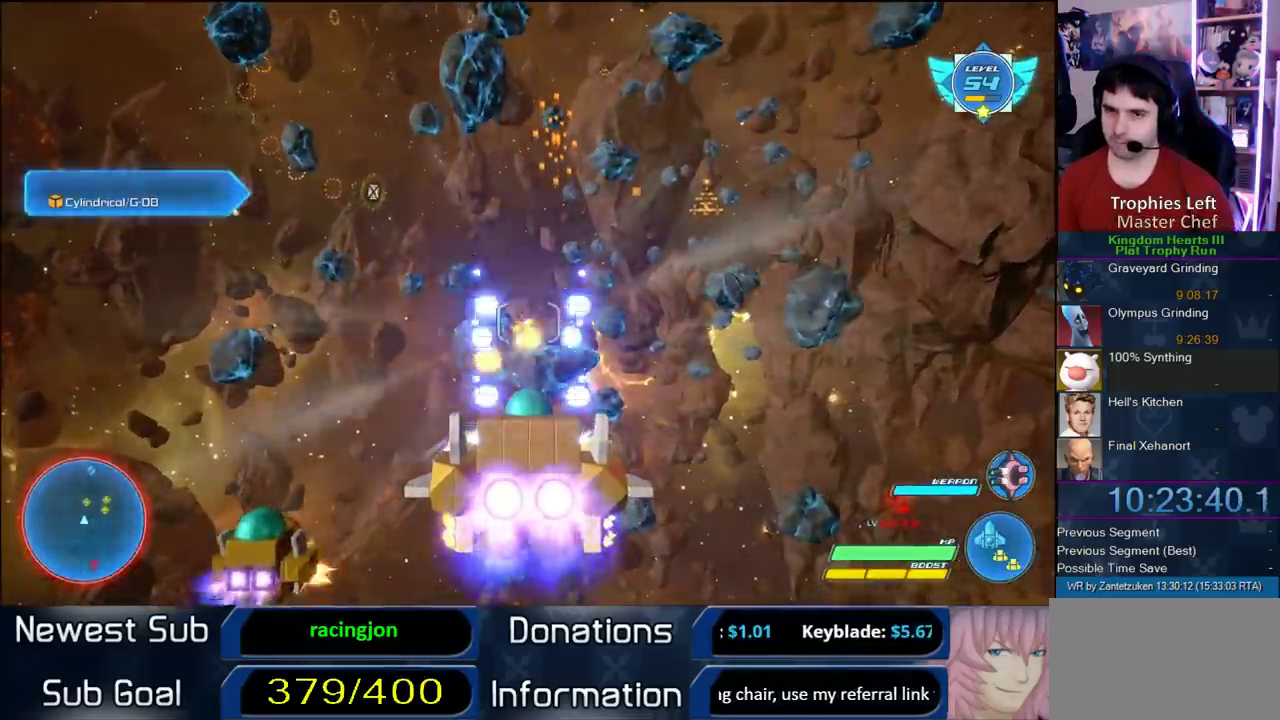
{"buttons": ["R2"], "left_stick": "down-left", "right_stick": "center", "events": [[67, "left_stick", "center"], [467, "left_stick", "down-left"]]}
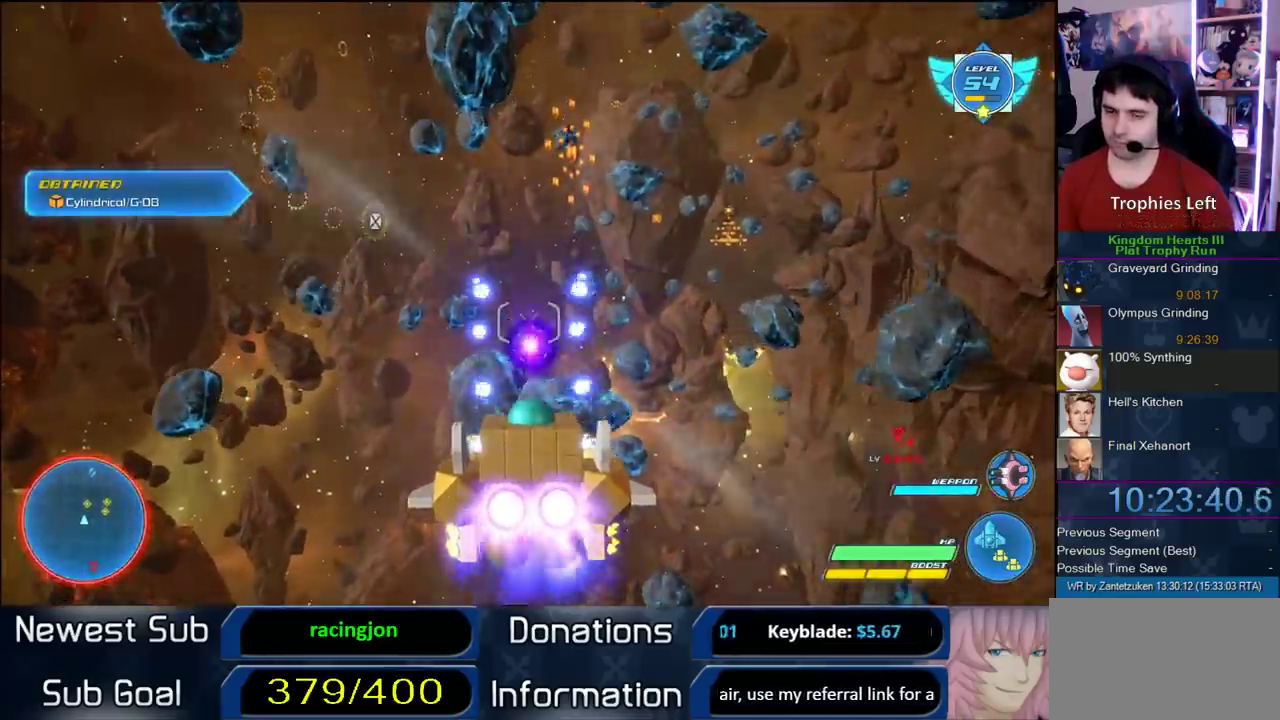
{"buttons": ["R2"], "left_stick": "left", "right_stick": "center"}
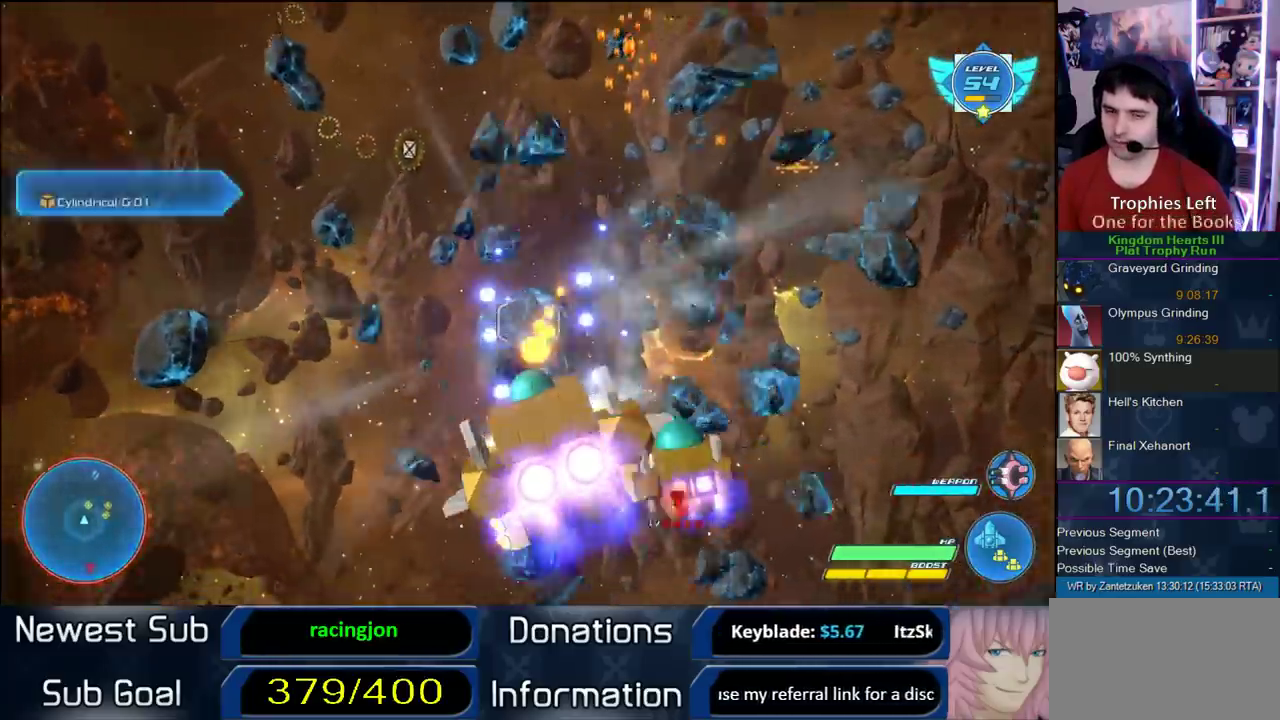
{"buttons": ["R2"], "left_stick": "right", "right_stick": "center"}
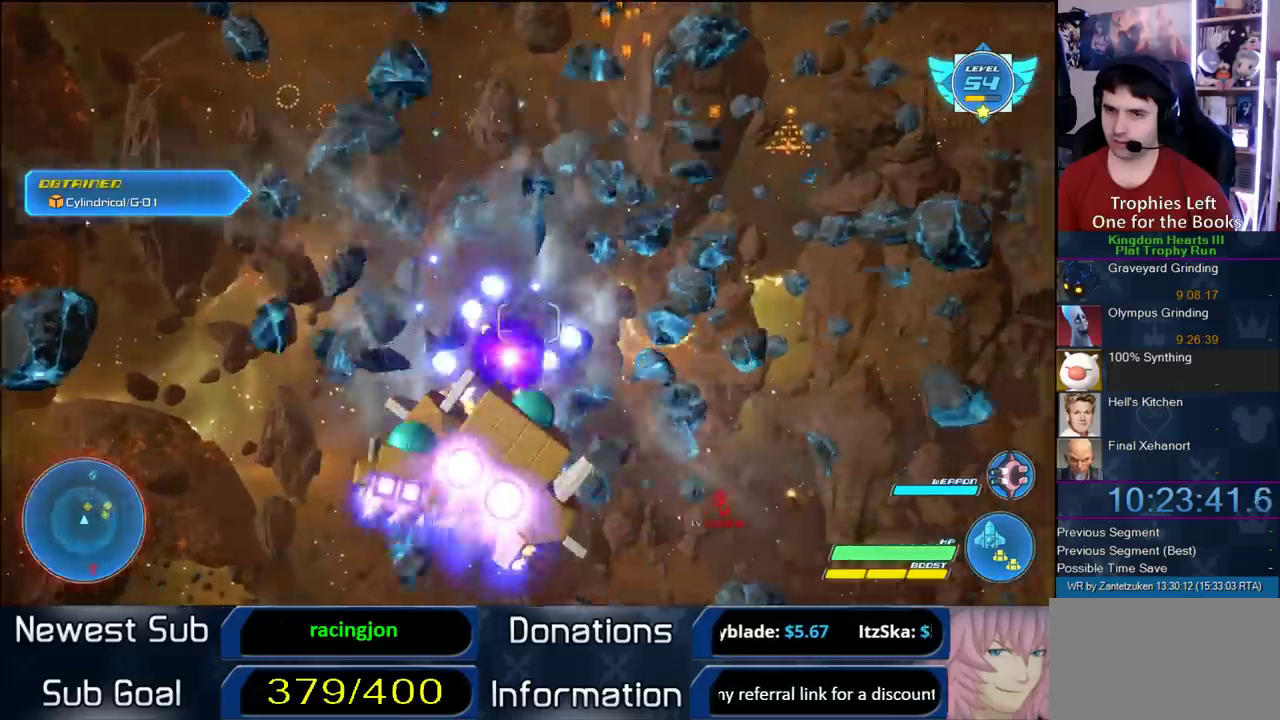
{"buttons": ["R2"], "left_stick": "up-right", "right_stick": "center"}
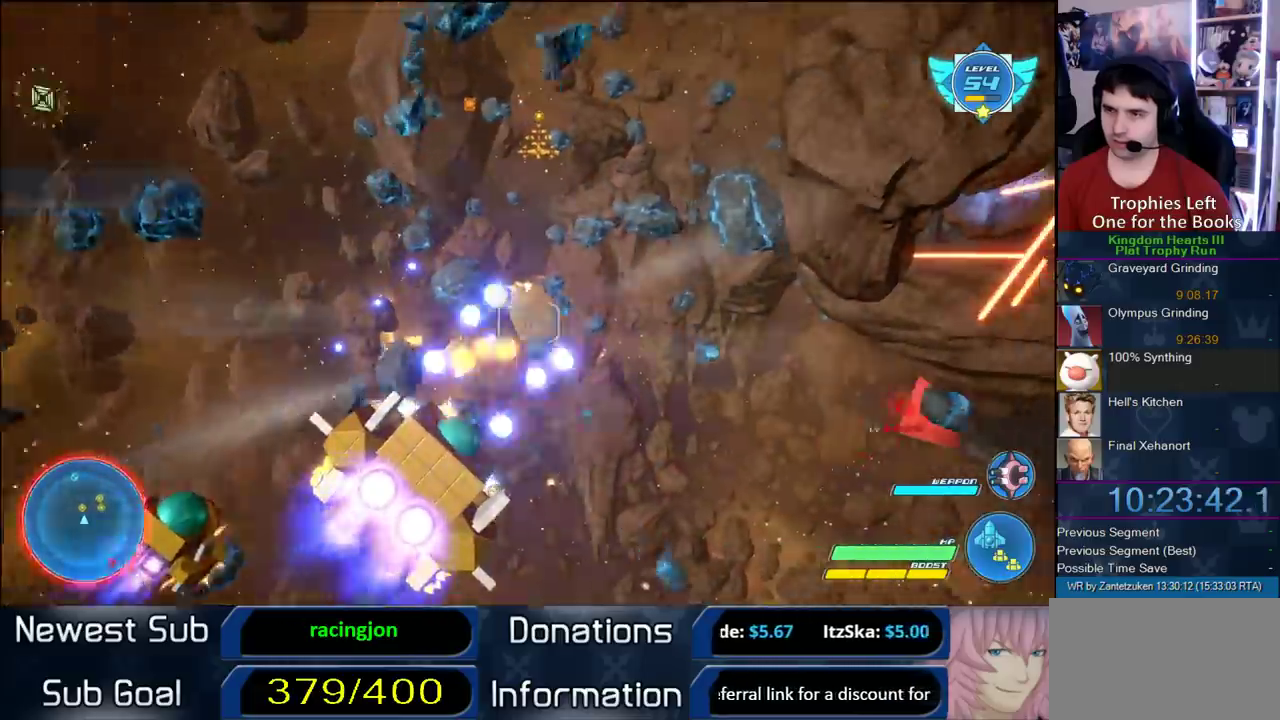
{"buttons": ["R2"], "left_stick": "left", "right_stick": "center"}
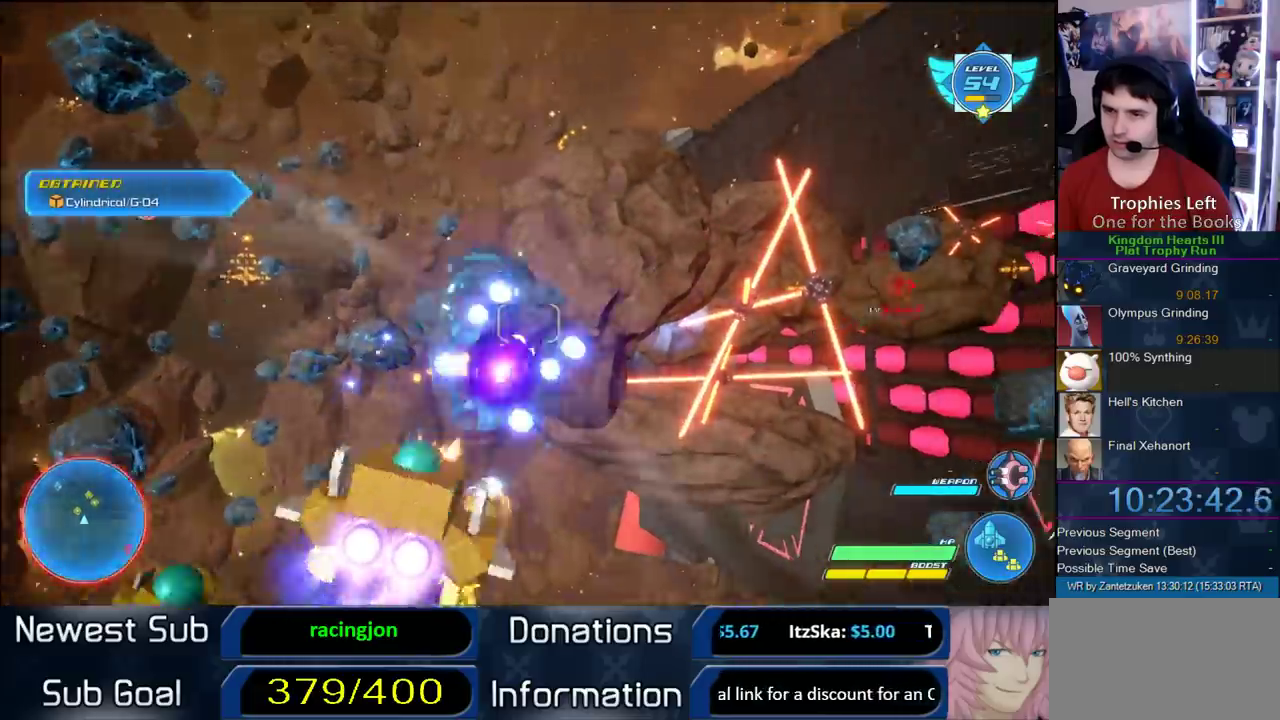
{"buttons": ["R2"], "left_stick": "left", "right_stick": "center"}
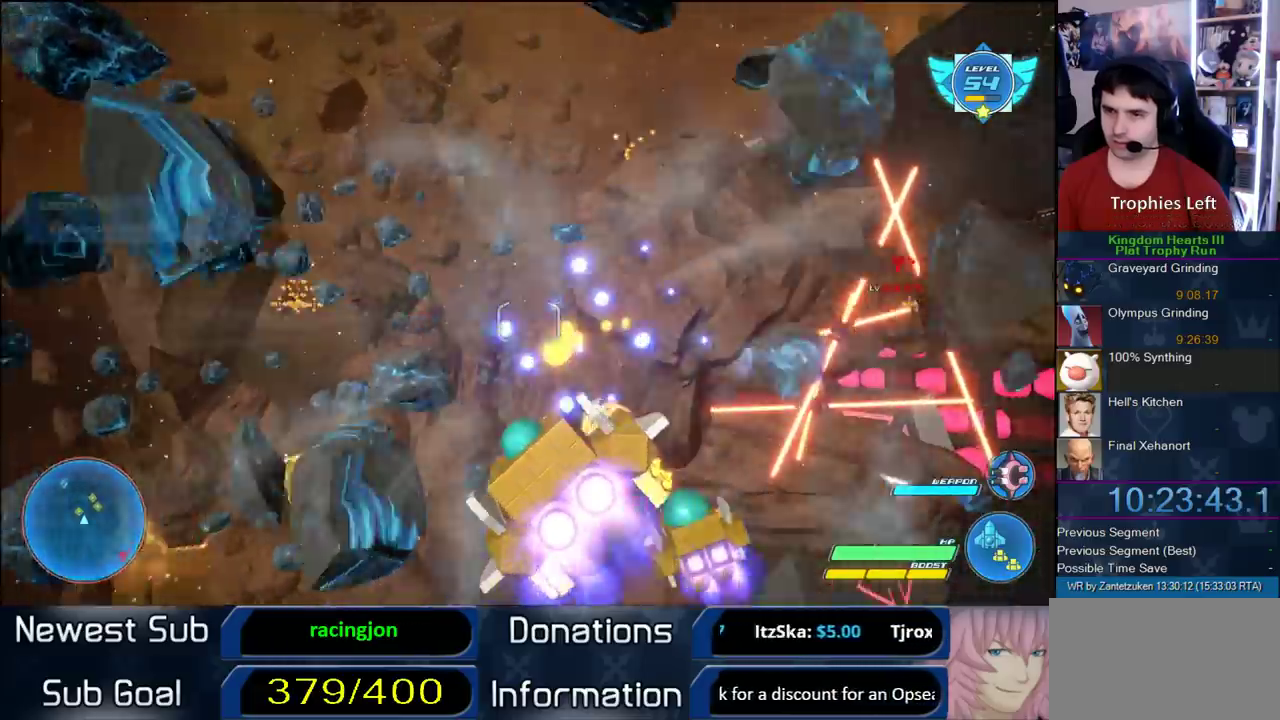
{"buttons": ["R2"], "left_stick": "down", "right_stick": "center"}
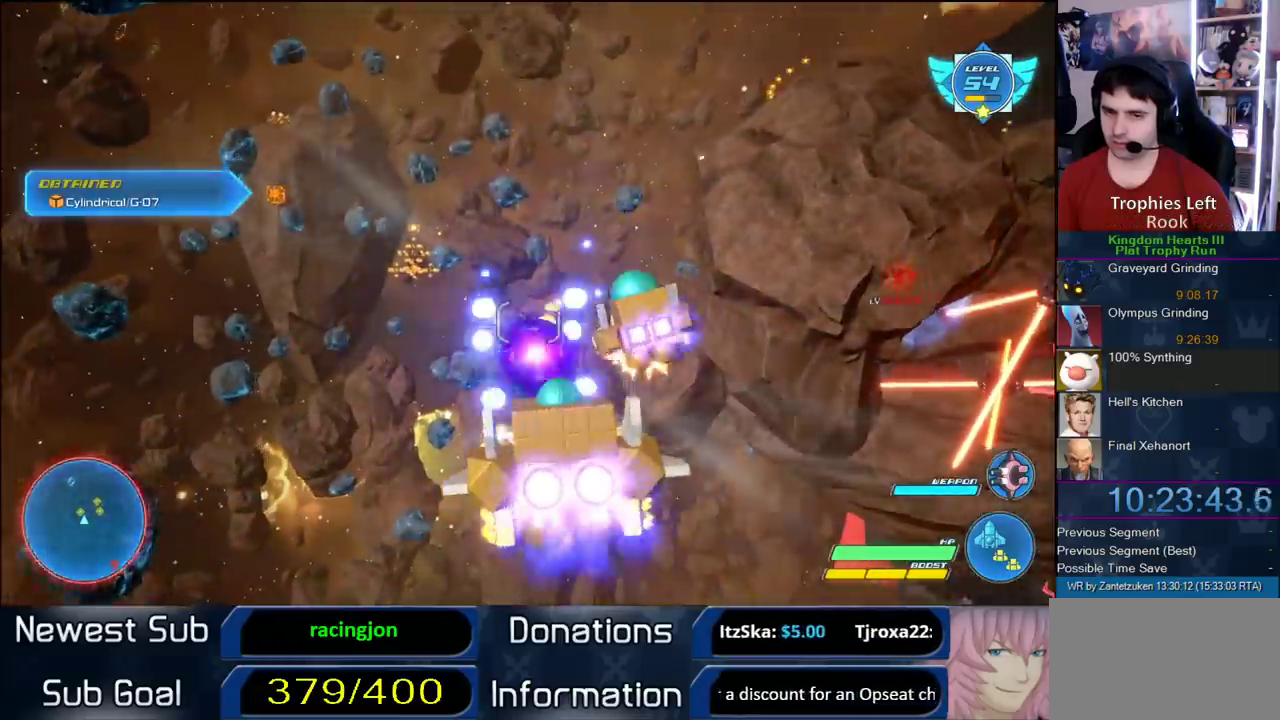
{"buttons": ["R2"], "left_stick": "center", "right_stick": "center", "events": [[50, "left_stick", "center"]]}
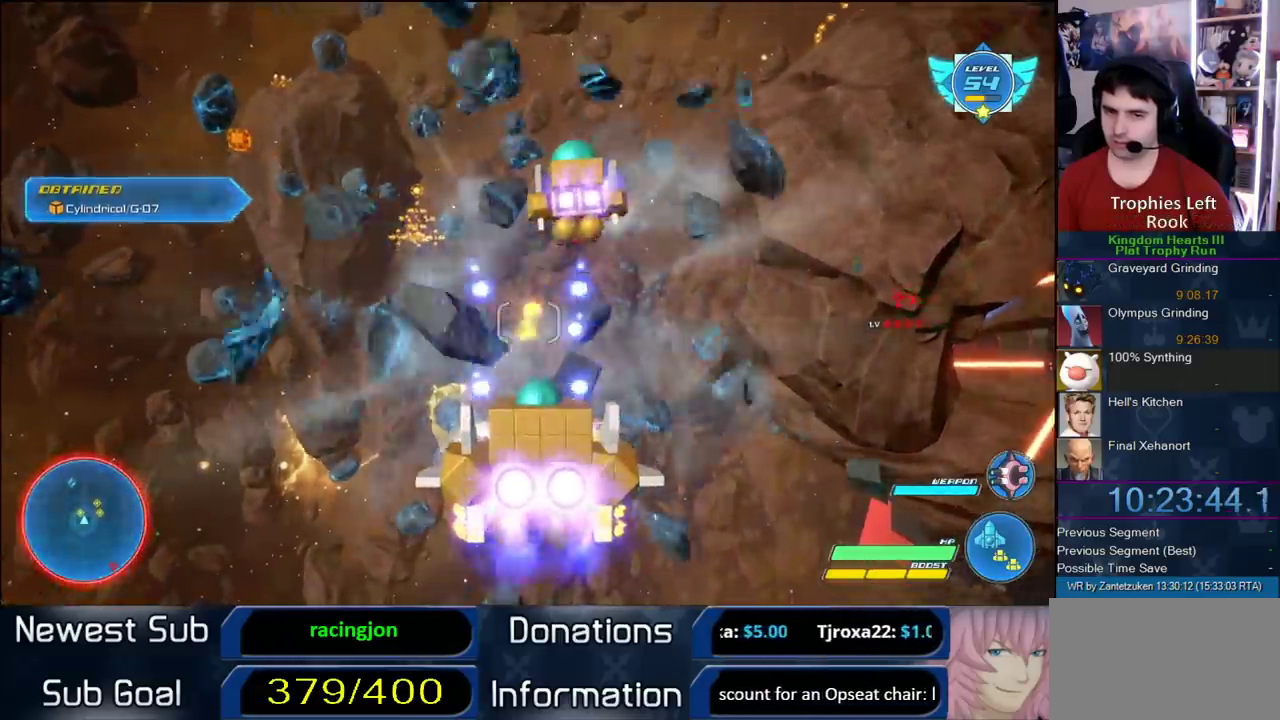
{"buttons": ["R2"], "left_stick": "left", "right_stick": "center"}
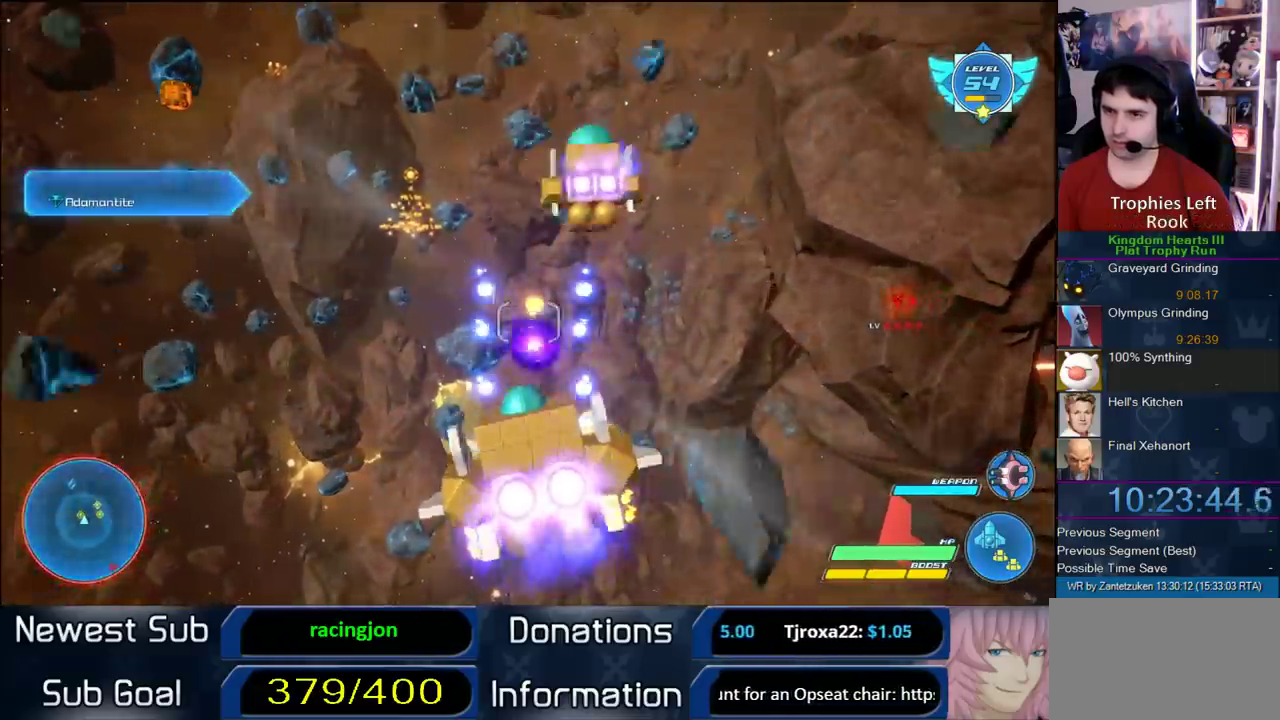
{"buttons": ["R2"], "left_stick": "left", "right_stick": "center"}